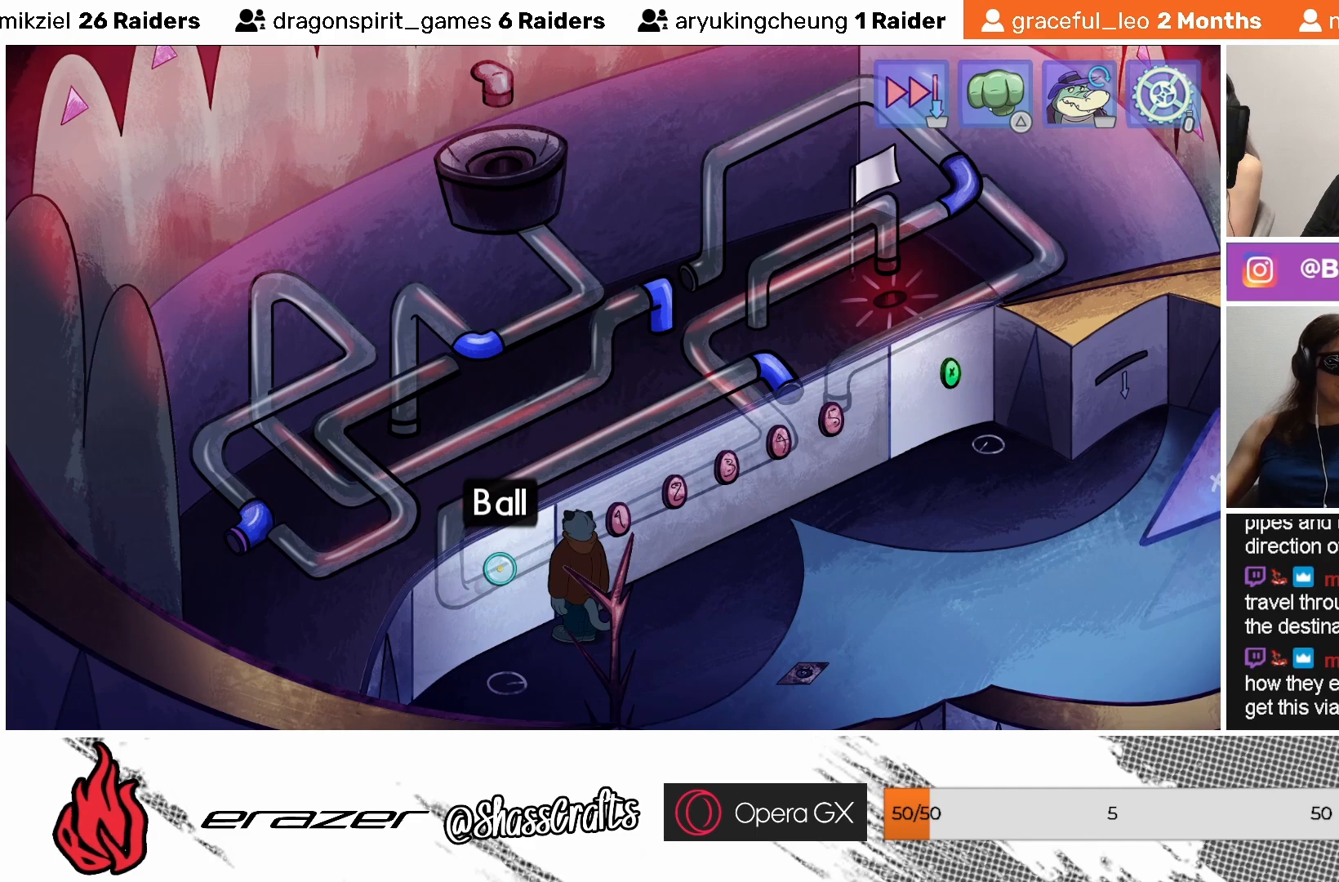
Gameplay with a controller (PlayStation layout); each line is a JSON object with the inputs held at the frame after it. "events" lists button and stick changes between this image and that frame as [ms after this image, input, new state], when the widget could be followed in between. Not read: right_stick.
{"buttons": [], "left_stick": "center", "events": []}
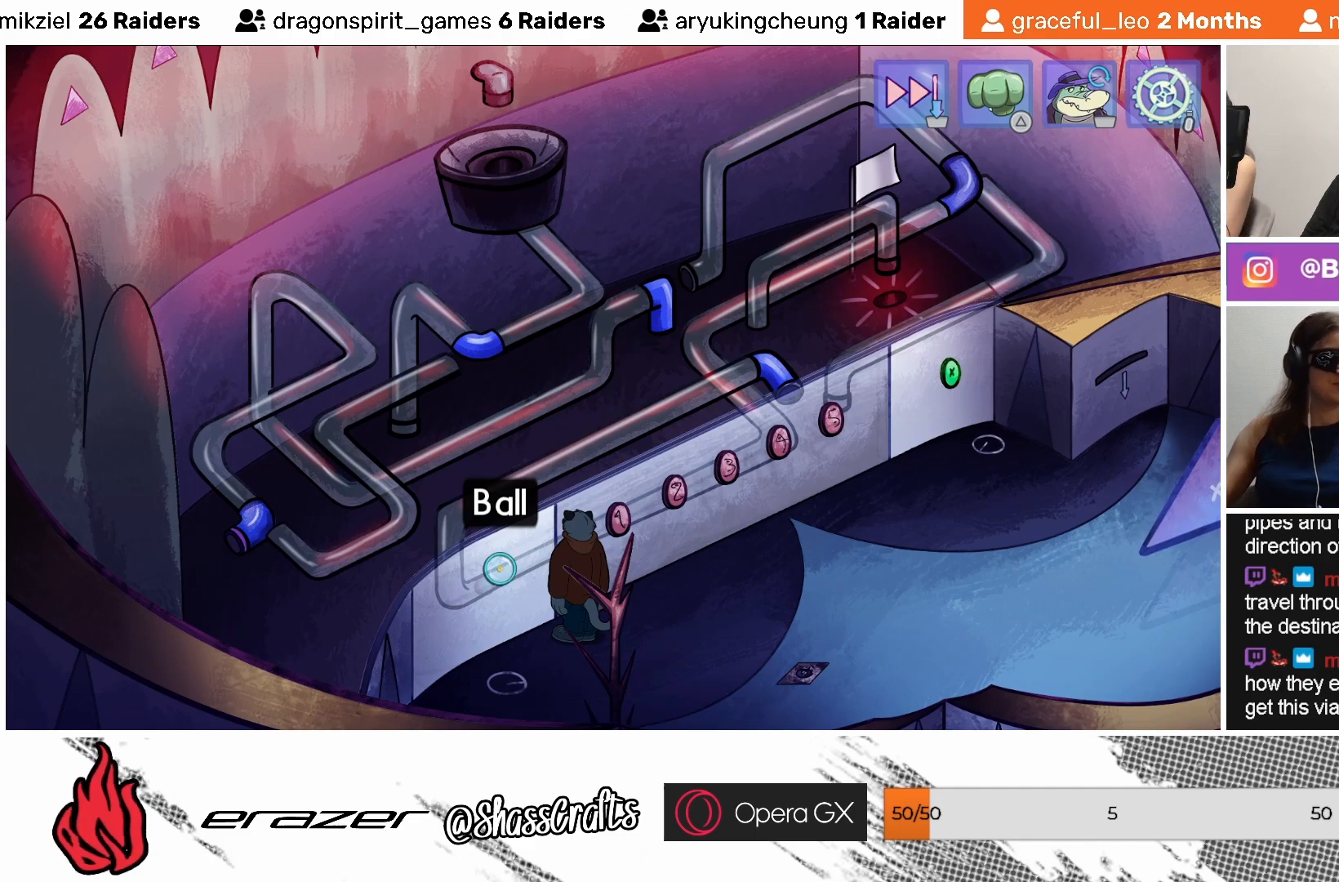
{"buttons": [], "left_stick": "center", "events": []}
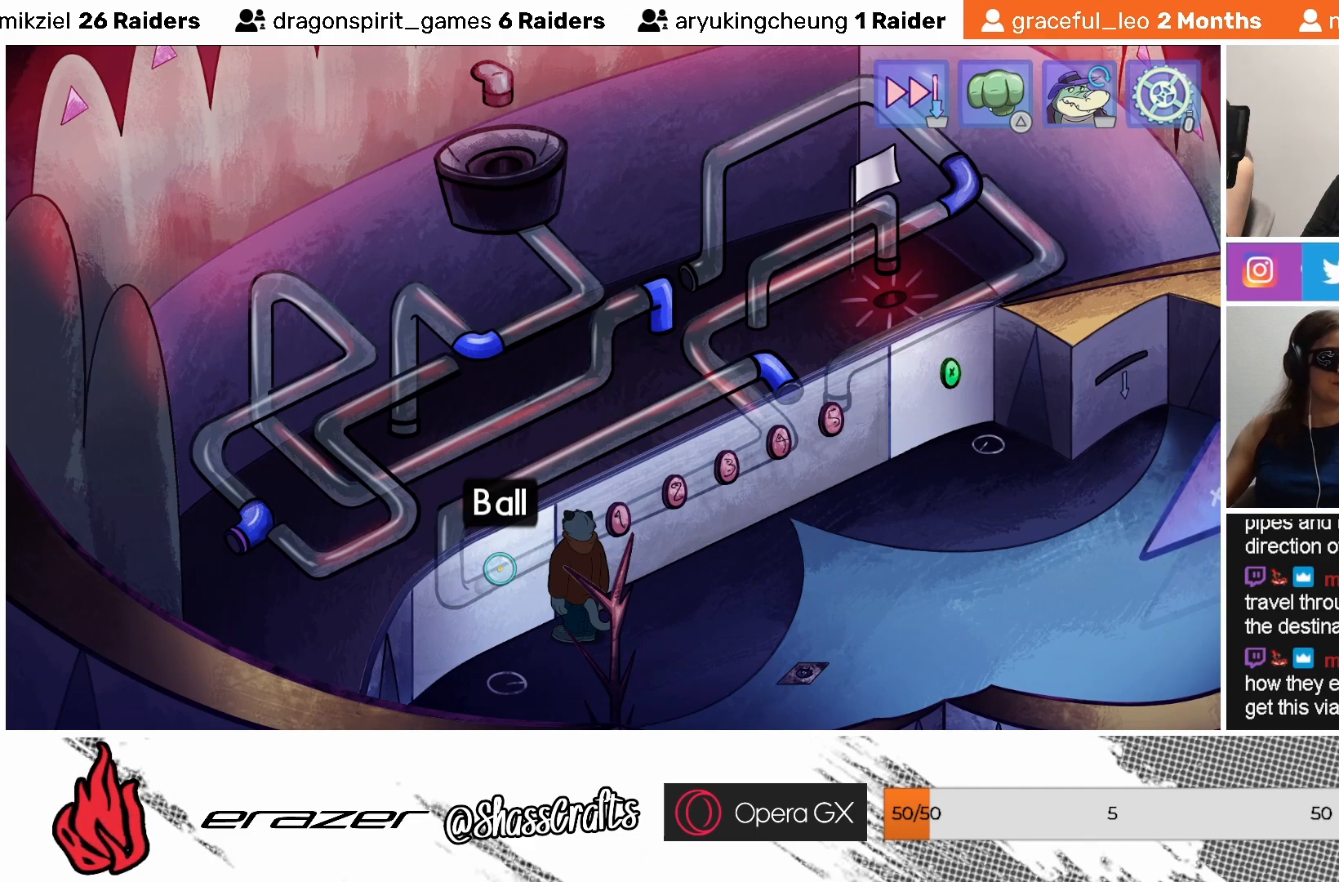
{"buttons": [], "left_stick": "center", "events": []}
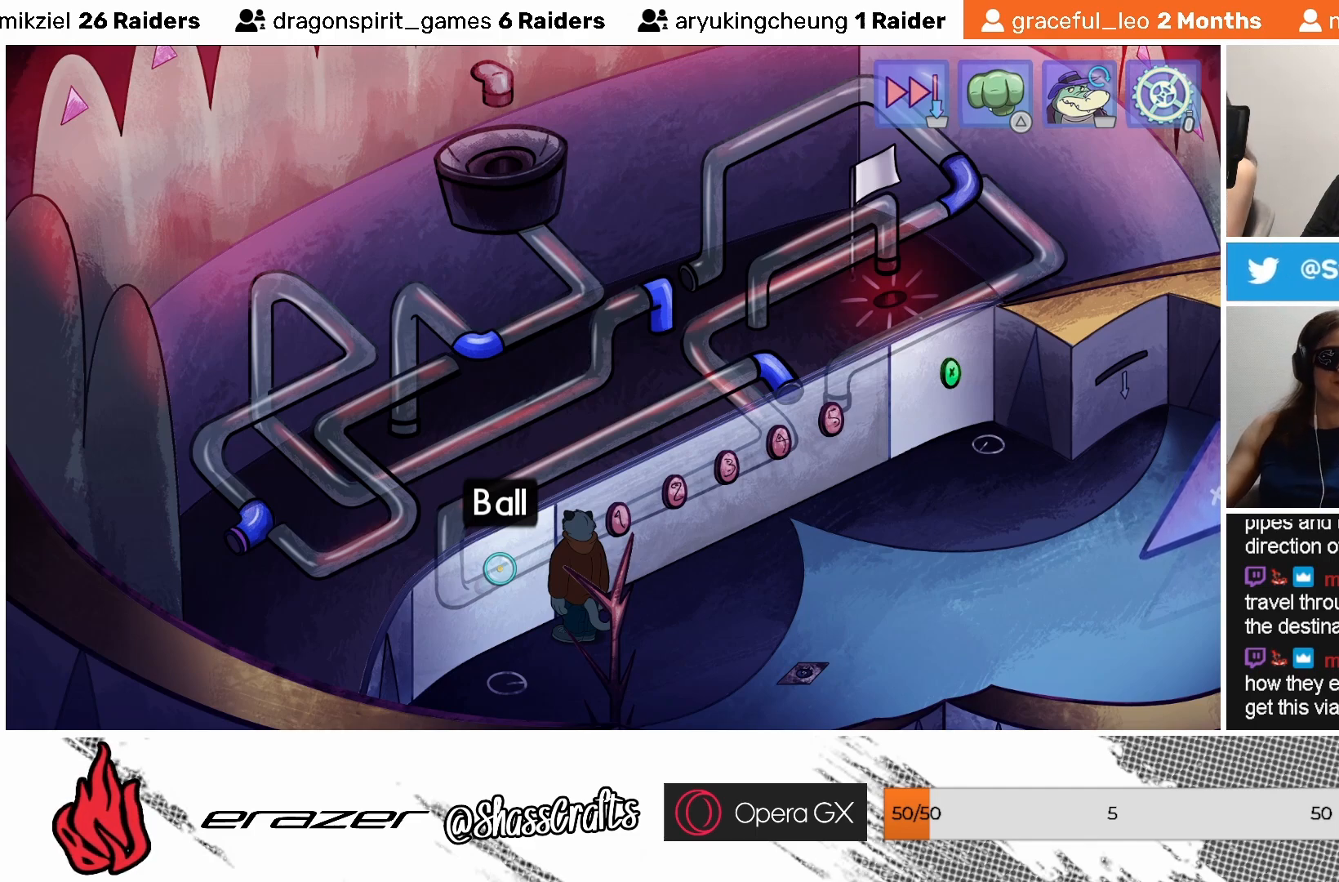
{"buttons": [], "left_stick": "center", "events": [[183, "DPAD_RIGHT", "down"], [267, "DPAD_RIGHT", "up"], [417, "DPAD_RIGHT", "down"], [483, "DPAD_RIGHT", "up"]]}
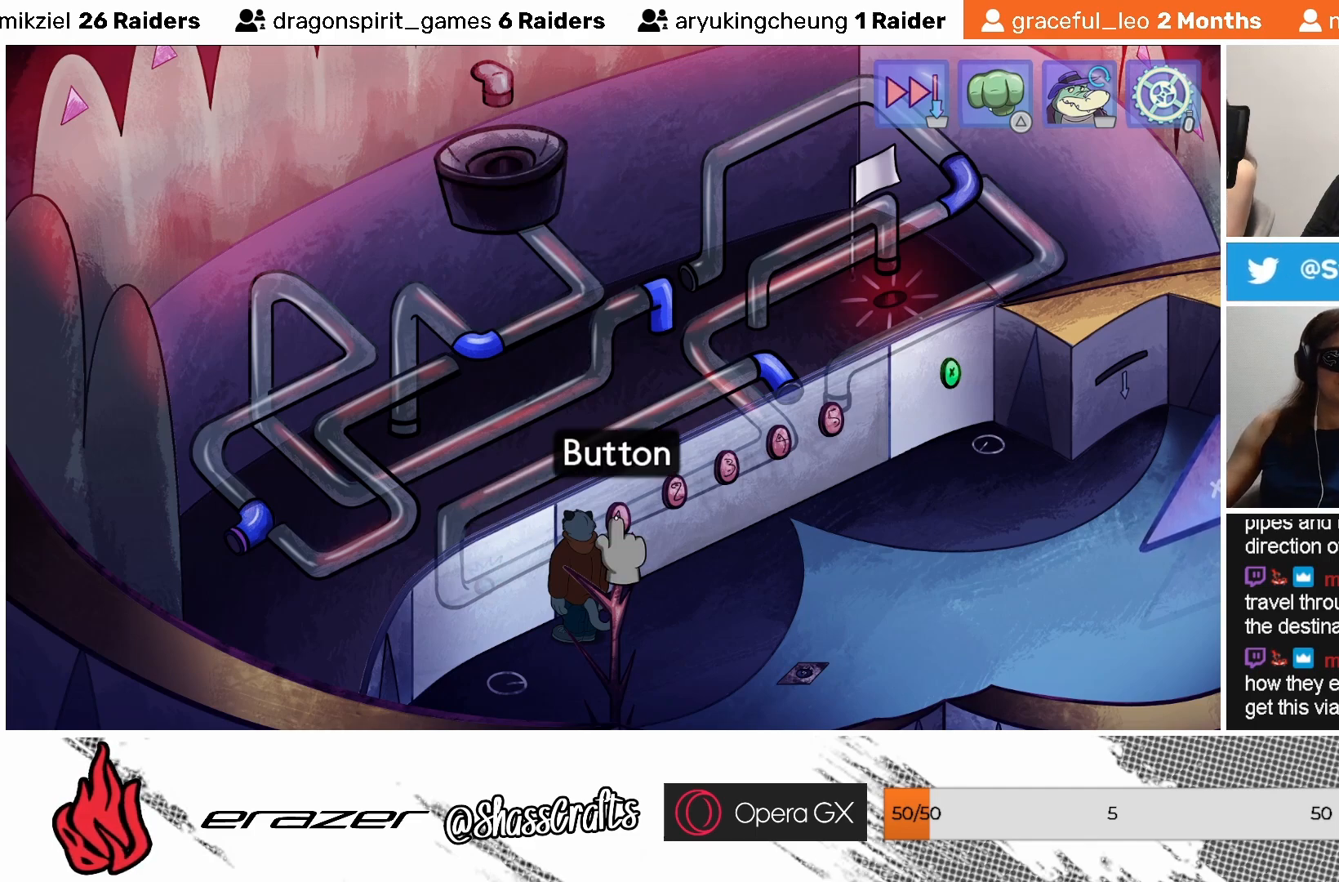
{"buttons": ["DPAD_RIGHT"], "left_stick": "center", "events": [[167, "DPAD_RIGHT", "down"], [233, "DPAD_RIGHT", "up"], [433, "DPAD_RIGHT", "down"]]}
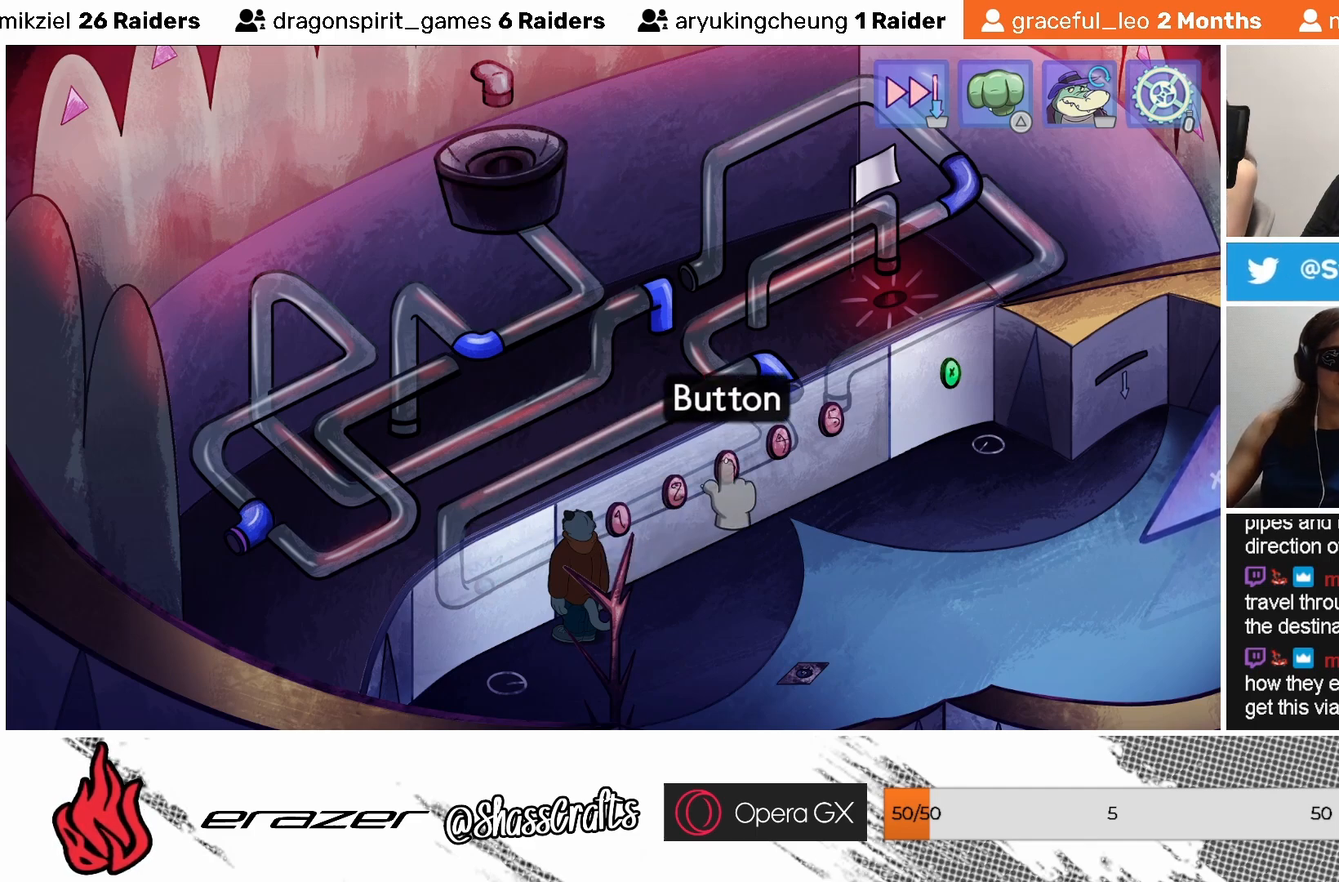
{"buttons": [], "left_stick": "center", "events": [[17, "DPAD_RIGHT", "up"]]}
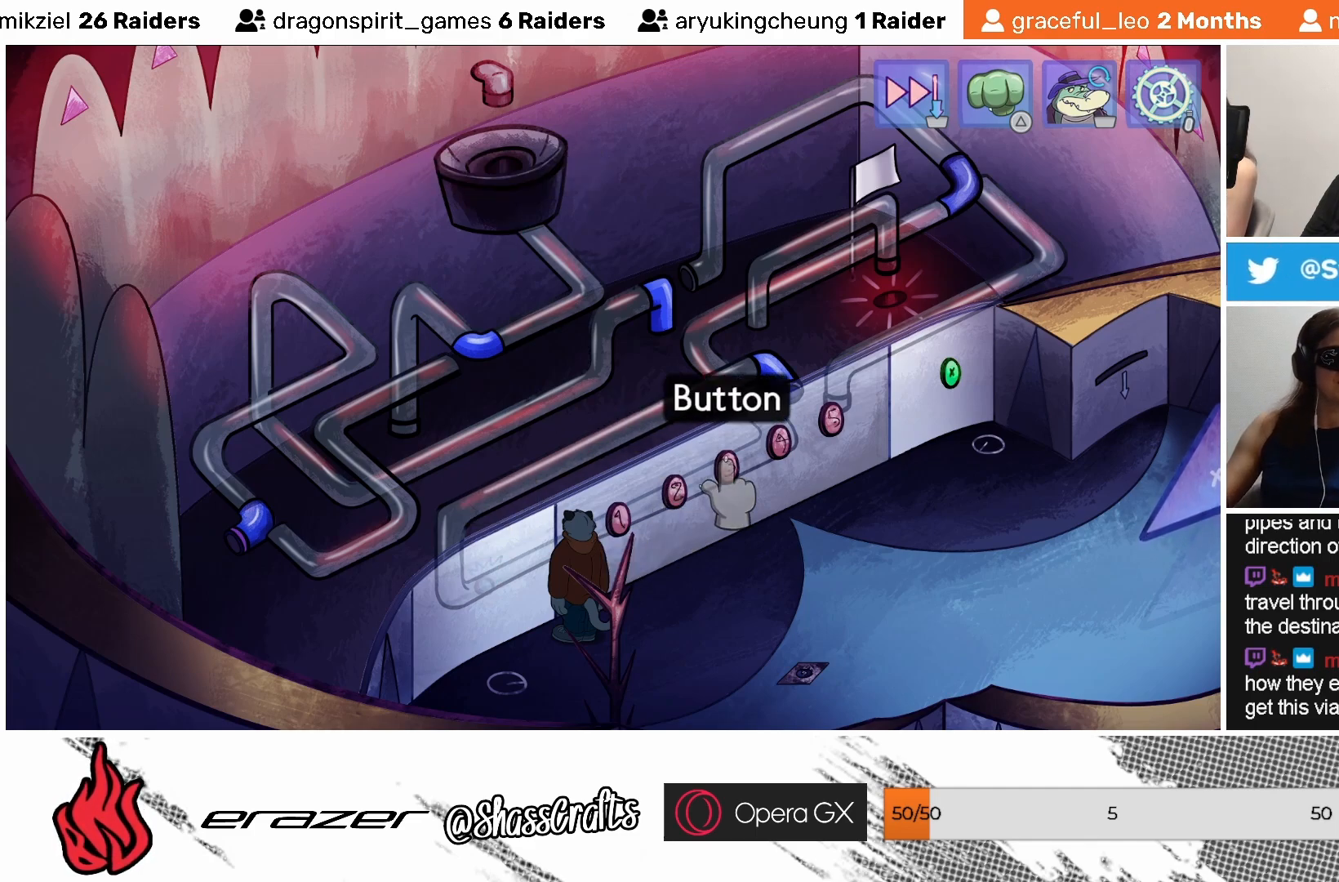
{"buttons": [], "left_stick": "center", "events": [[233, "CROSS", "down"], [333, "CROSS", "up"]]}
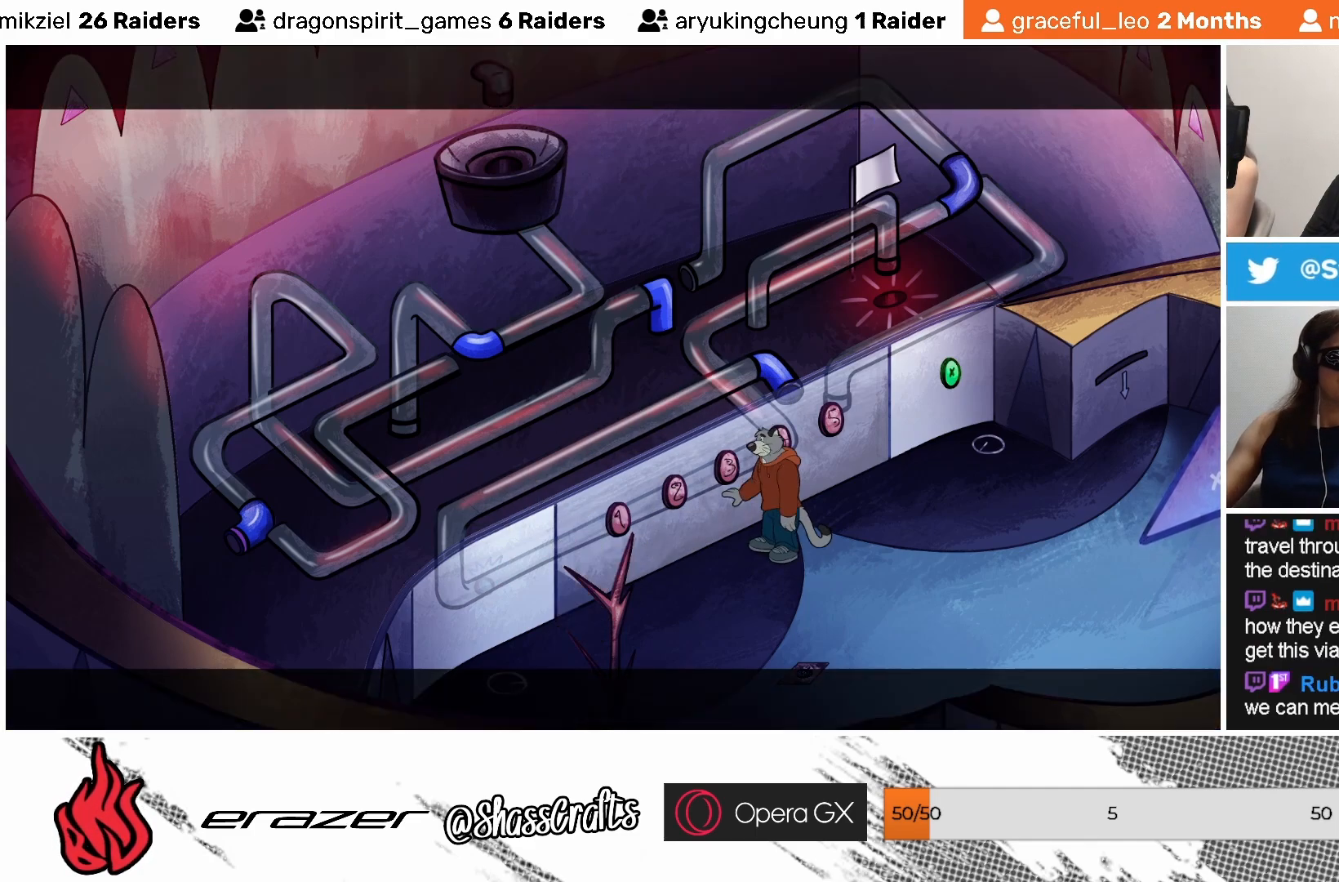
{"buttons": [], "left_stick": "center", "events": []}
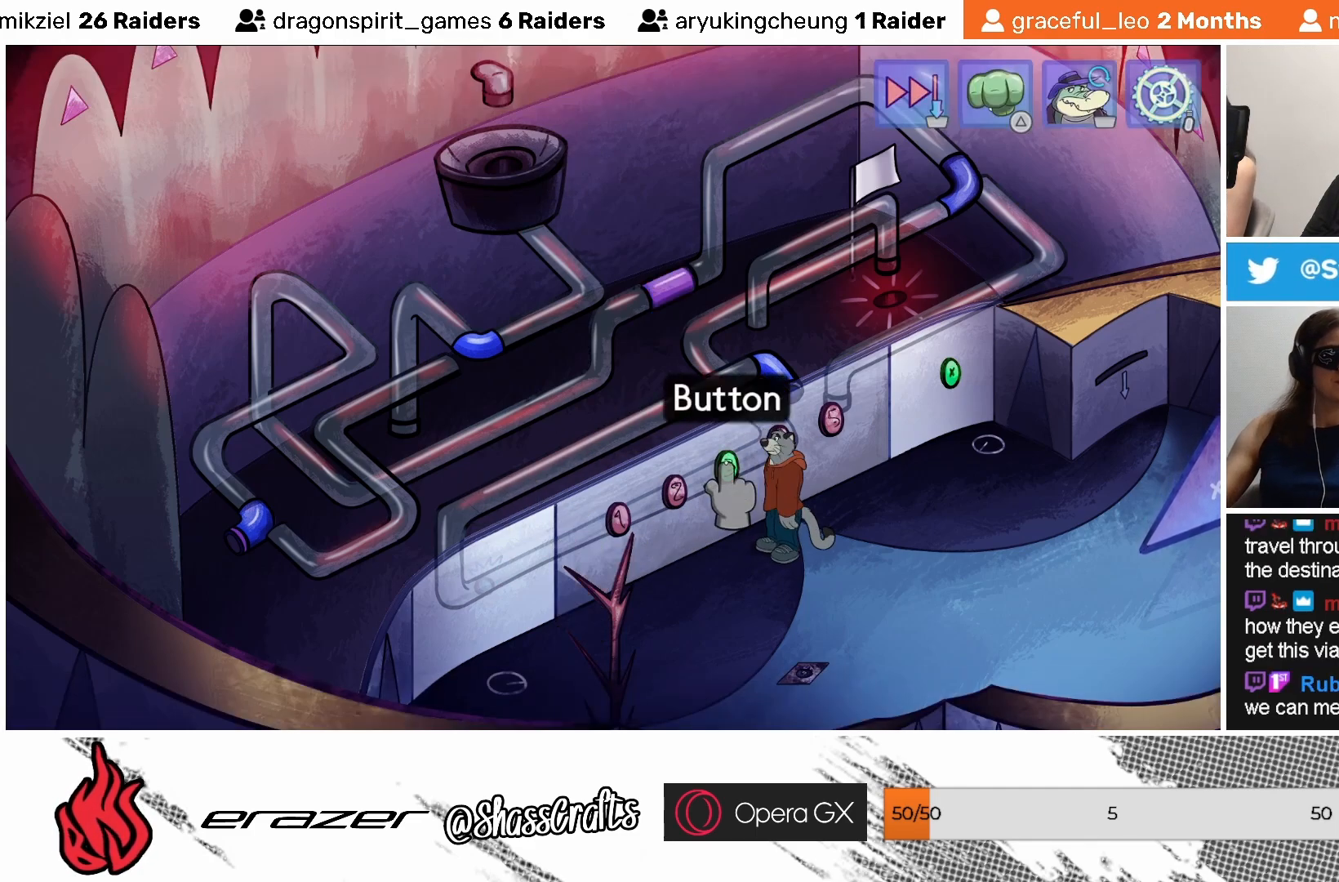
{"buttons": [], "left_stick": "center", "events": []}
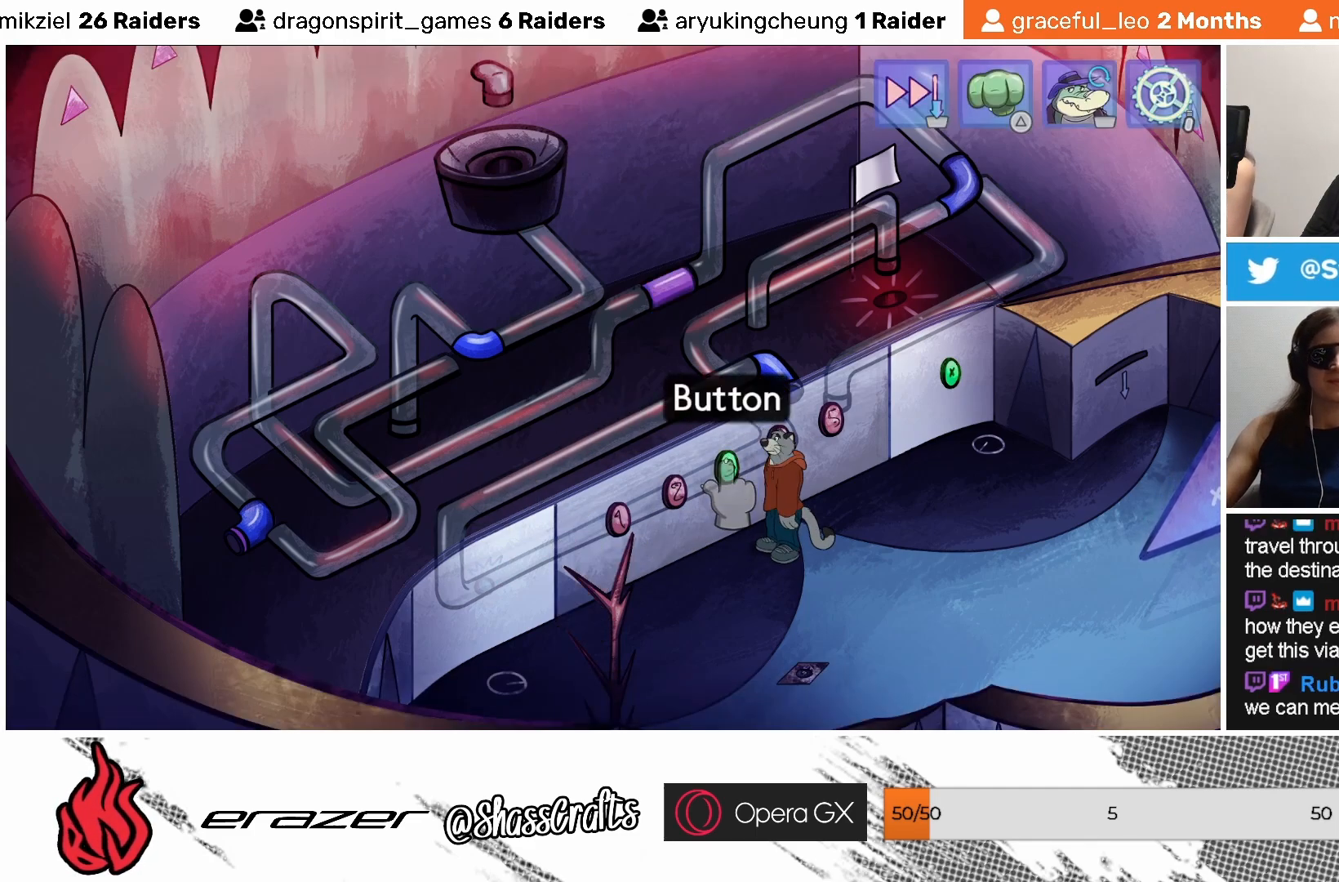
{"buttons": [], "left_stick": "center", "events": []}
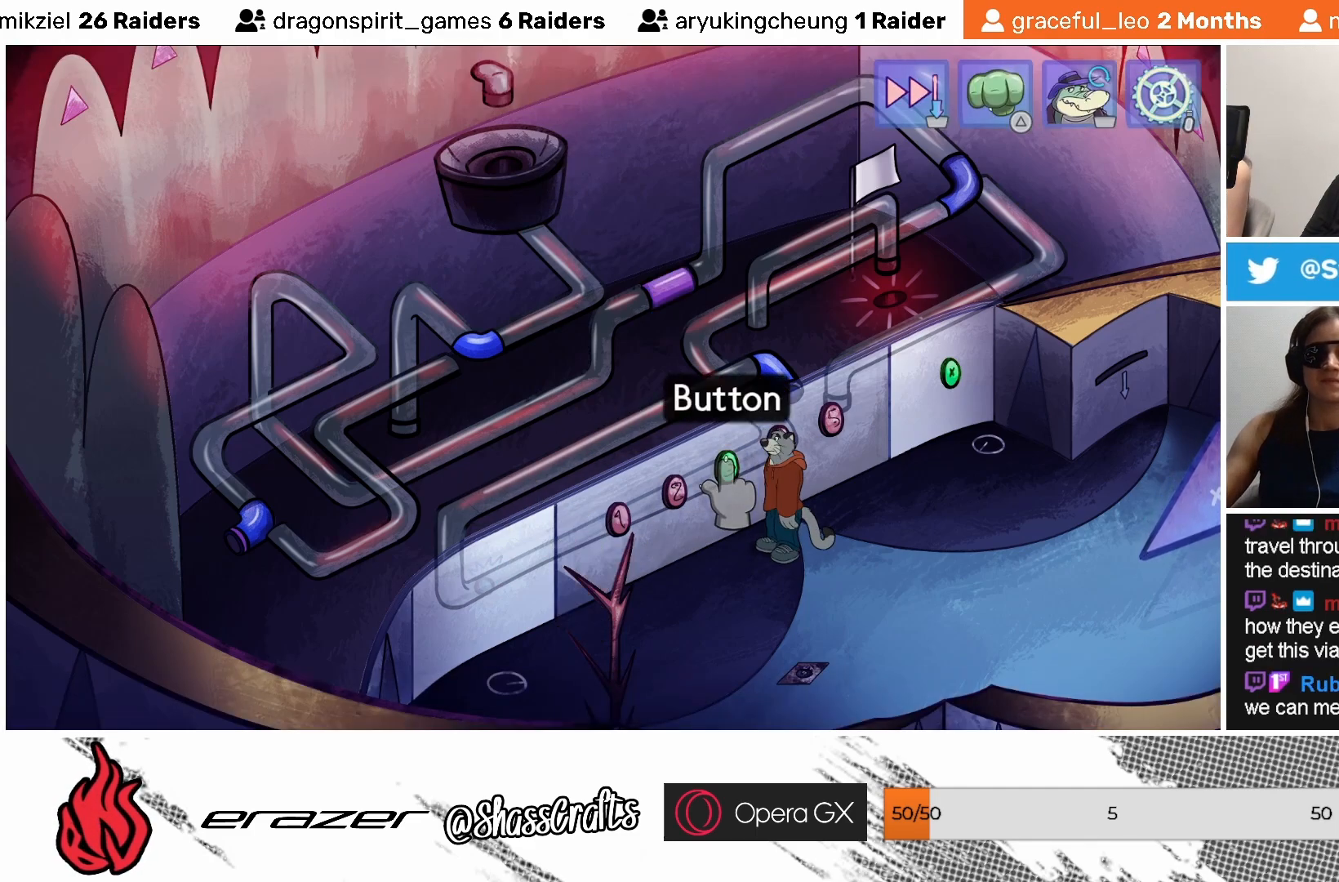
{"buttons": [], "left_stick": "center", "events": [[233, "DPAD_RIGHT", "down"], [333, "DPAD_RIGHT", "up"]]}
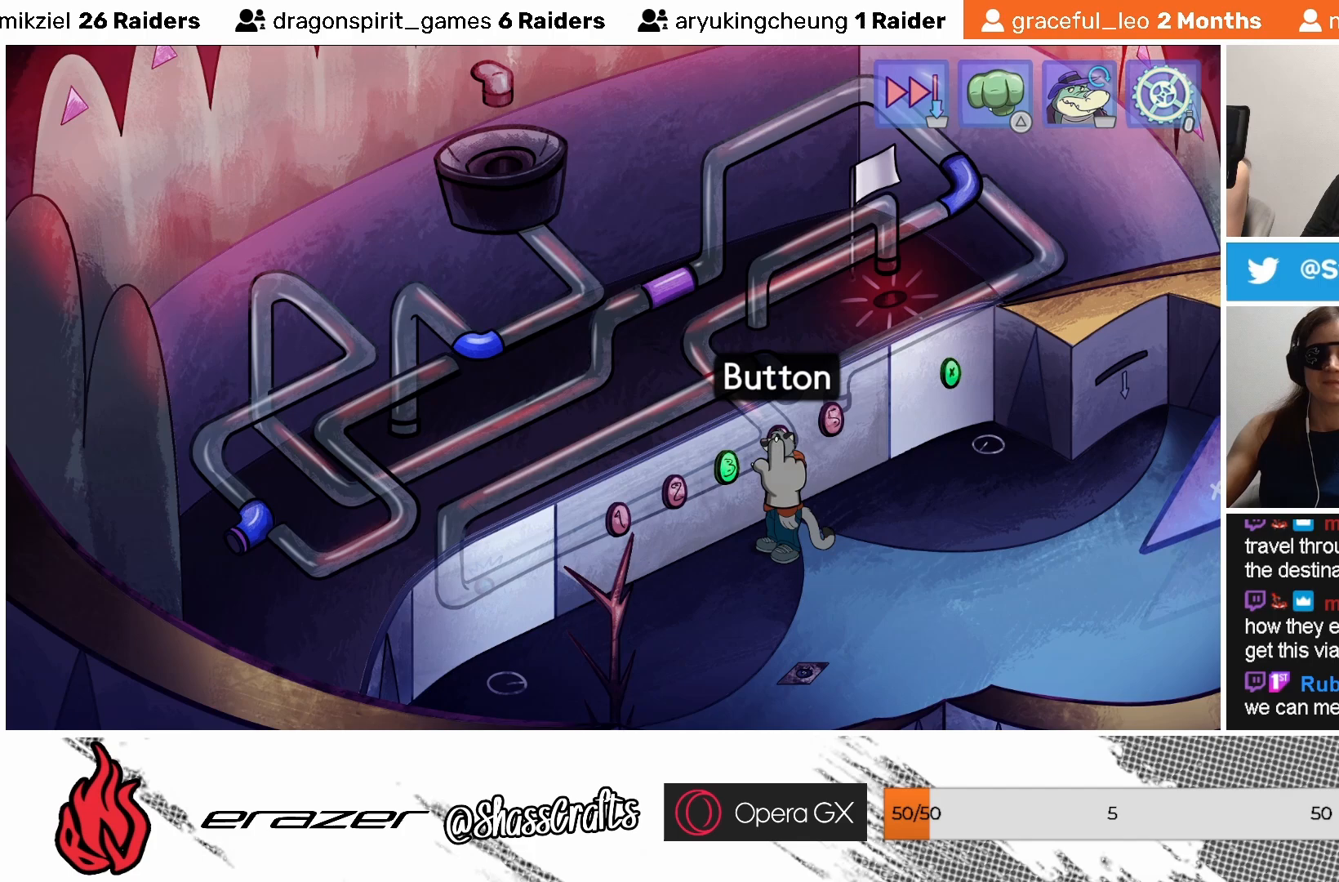
{"buttons": [], "left_stick": "center", "events": [[83, "CROSS", "down"], [183, "CROSS", "up"]]}
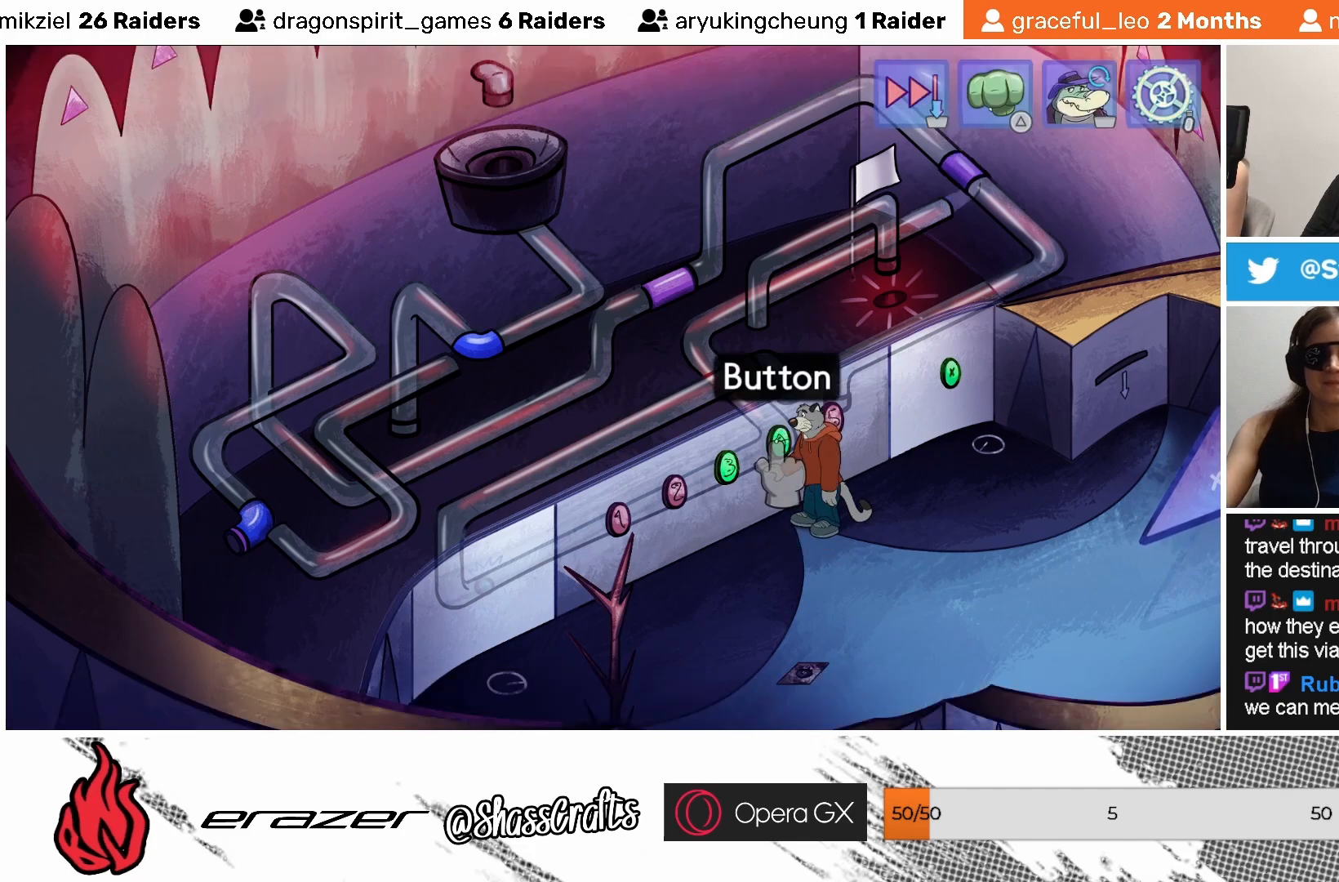
{"buttons": [], "left_stick": "center", "events": []}
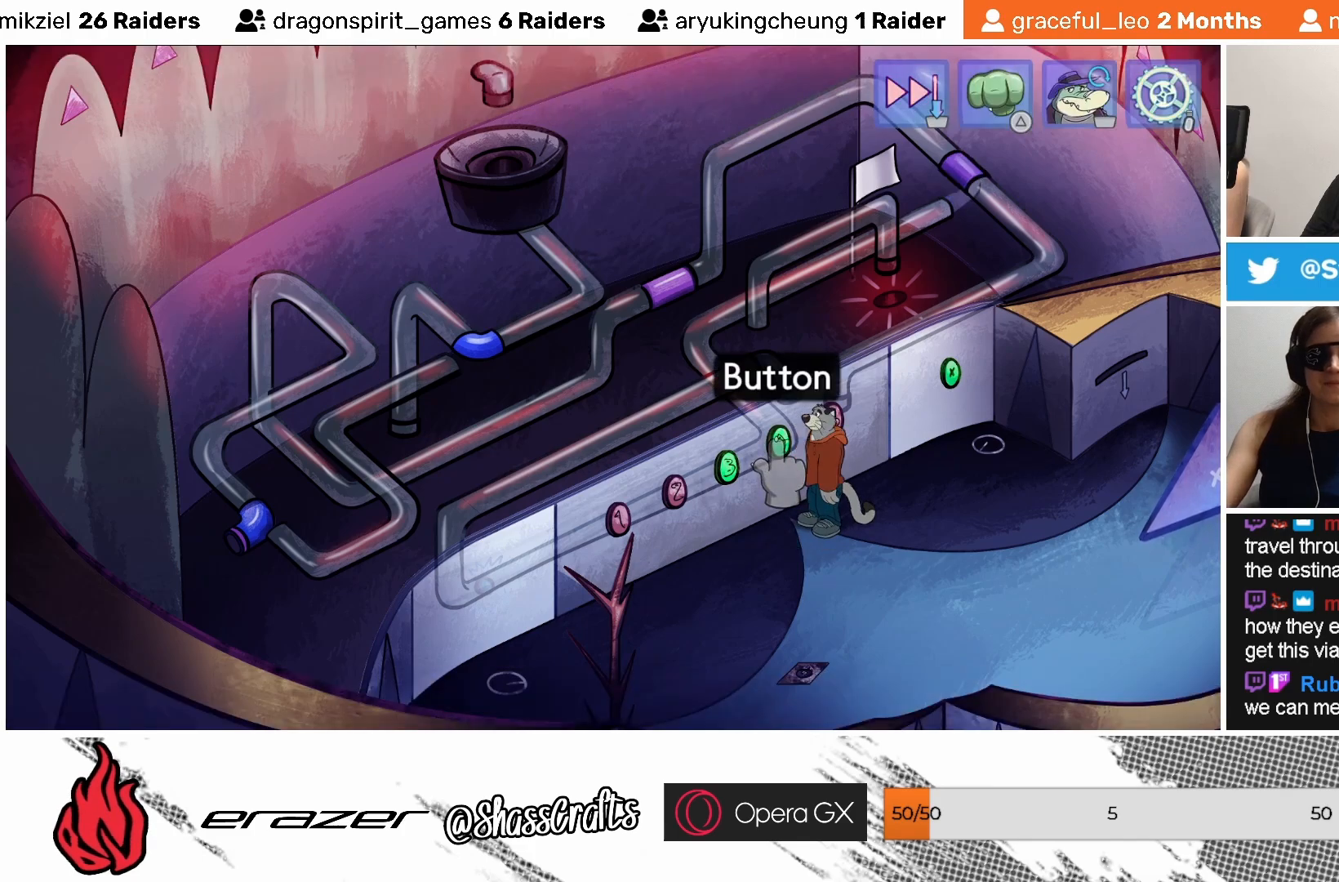
{"buttons": [], "left_stick": "center", "events": []}
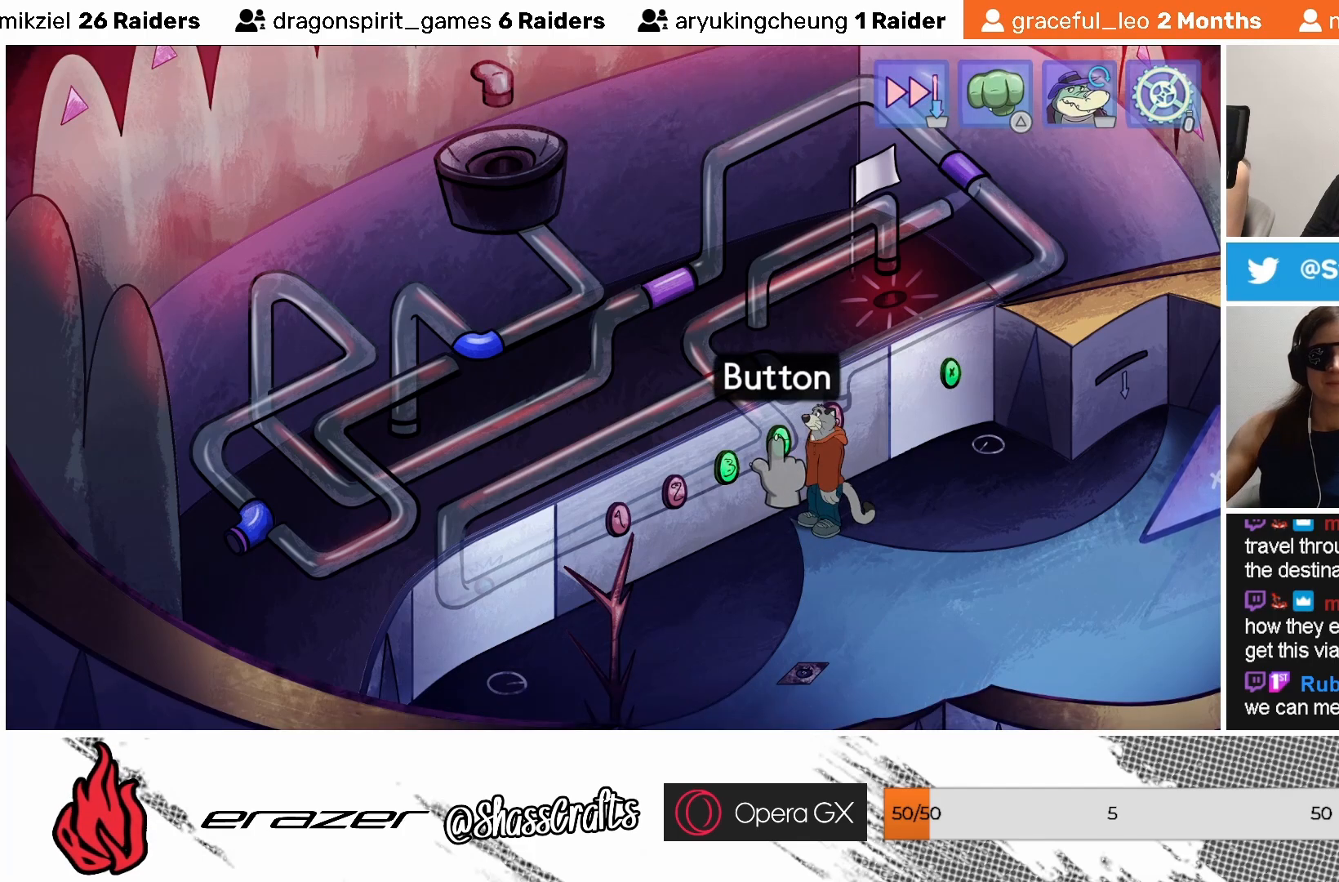
{"buttons": ["DPAD_RIGHT"], "left_stick": "center", "events": [[483, "DPAD_RIGHT", "down"]]}
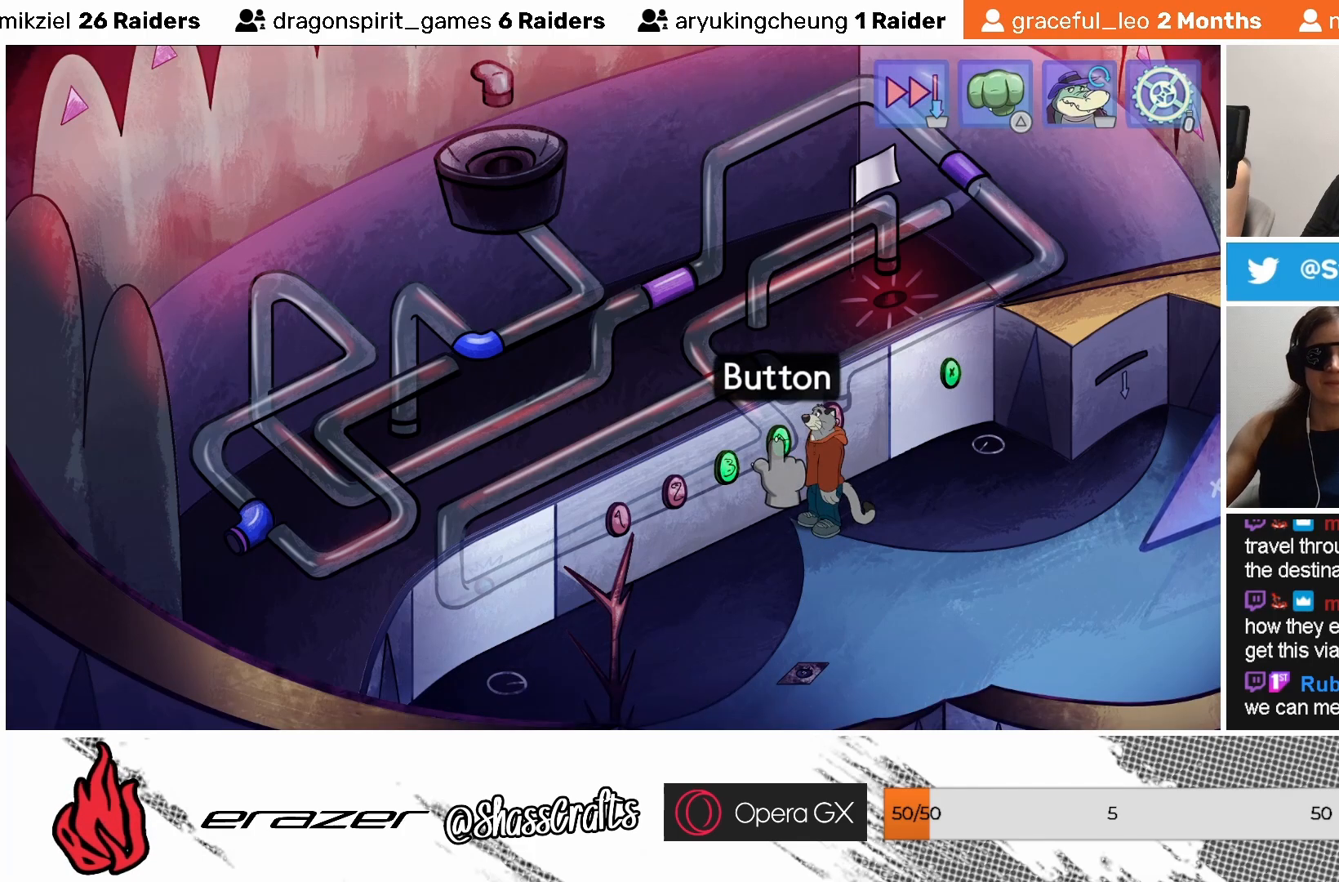
{"buttons": [], "left_stick": "center", "events": [[33, "DPAD_RIGHT", "up"]]}
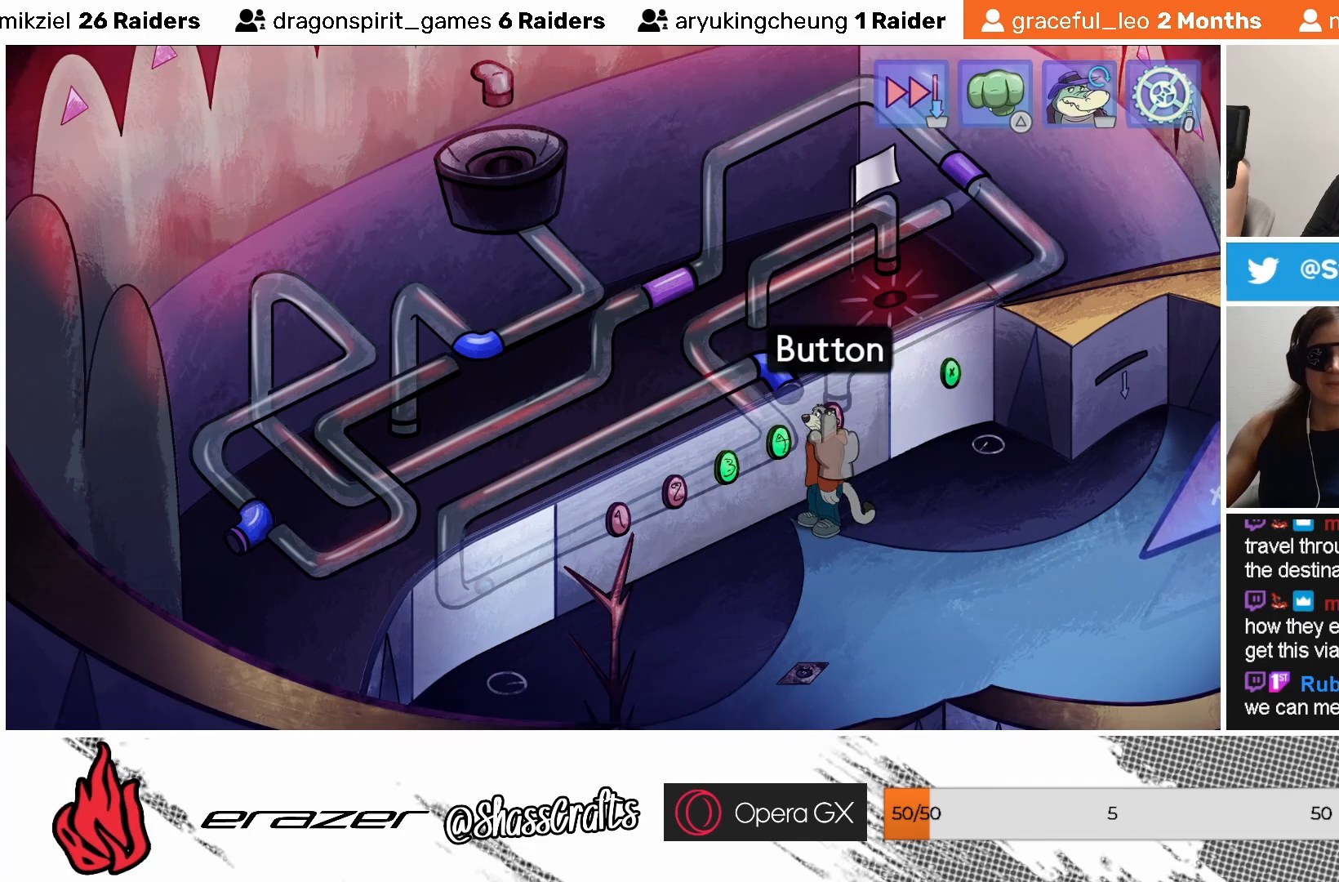
{"buttons": [], "left_stick": "center", "events": [[317, "CROSS", "down"], [433, "CROSS", "up"]]}
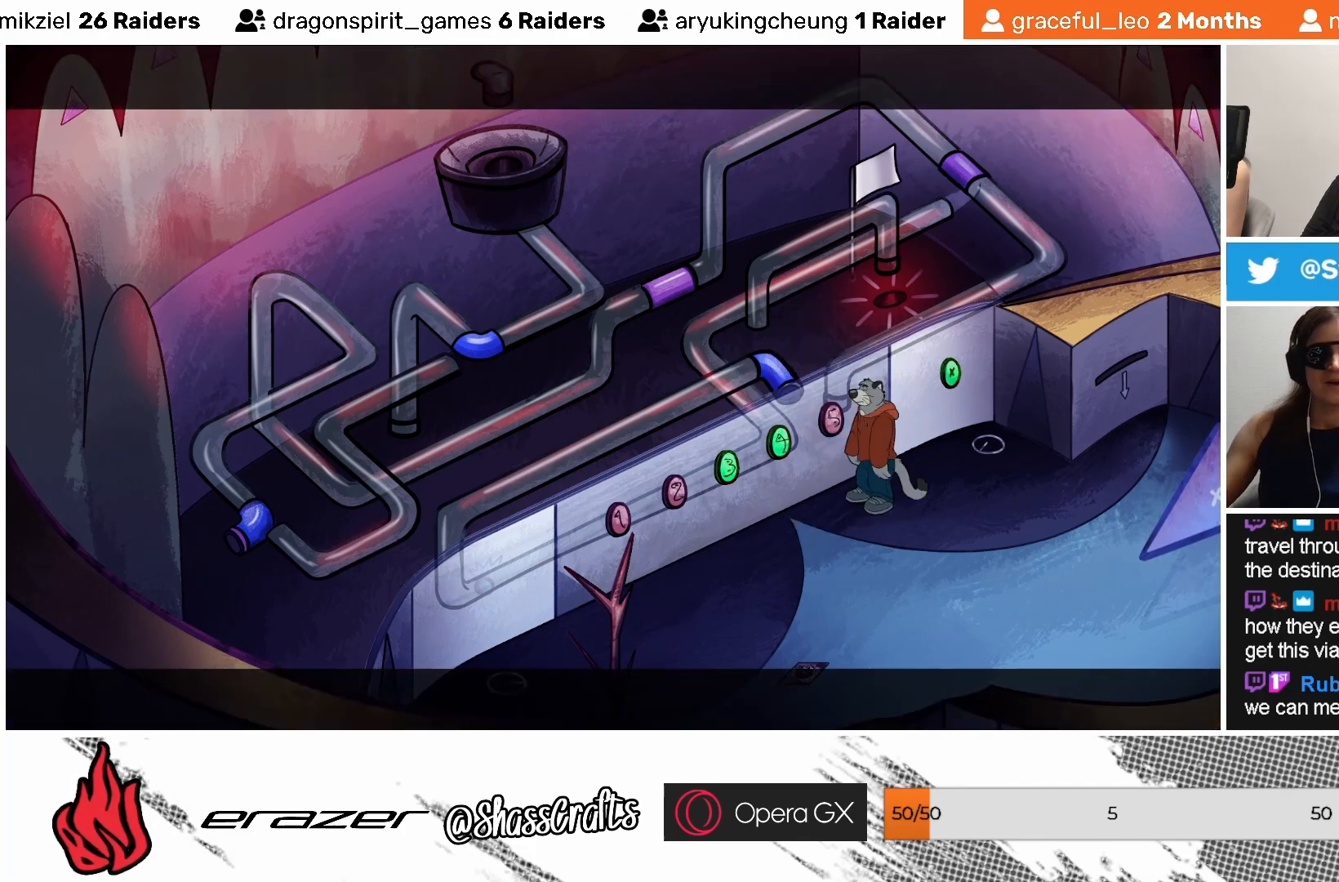
{"buttons": [], "left_stick": "center", "events": []}
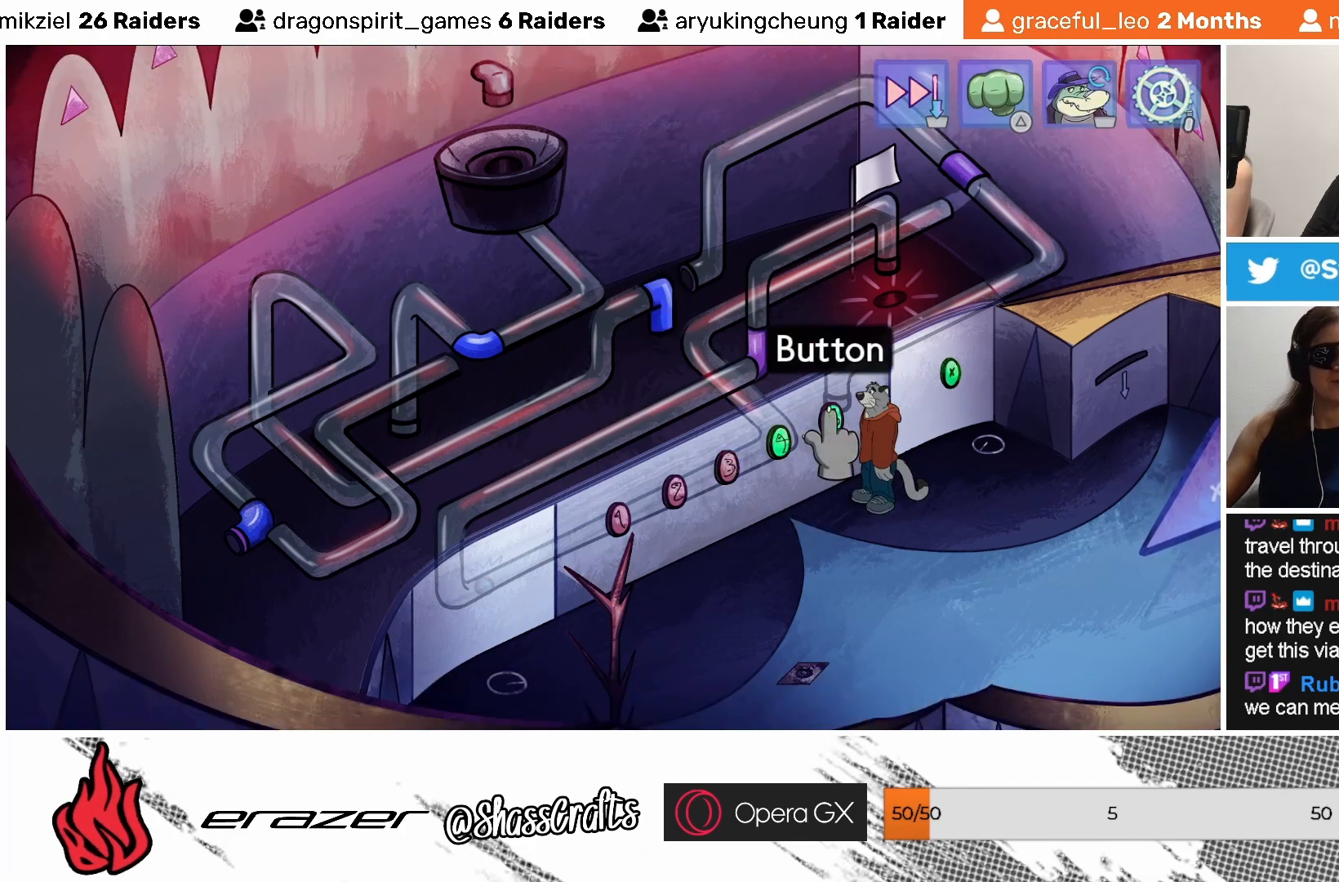
{"buttons": [], "left_stick": "center", "events": []}
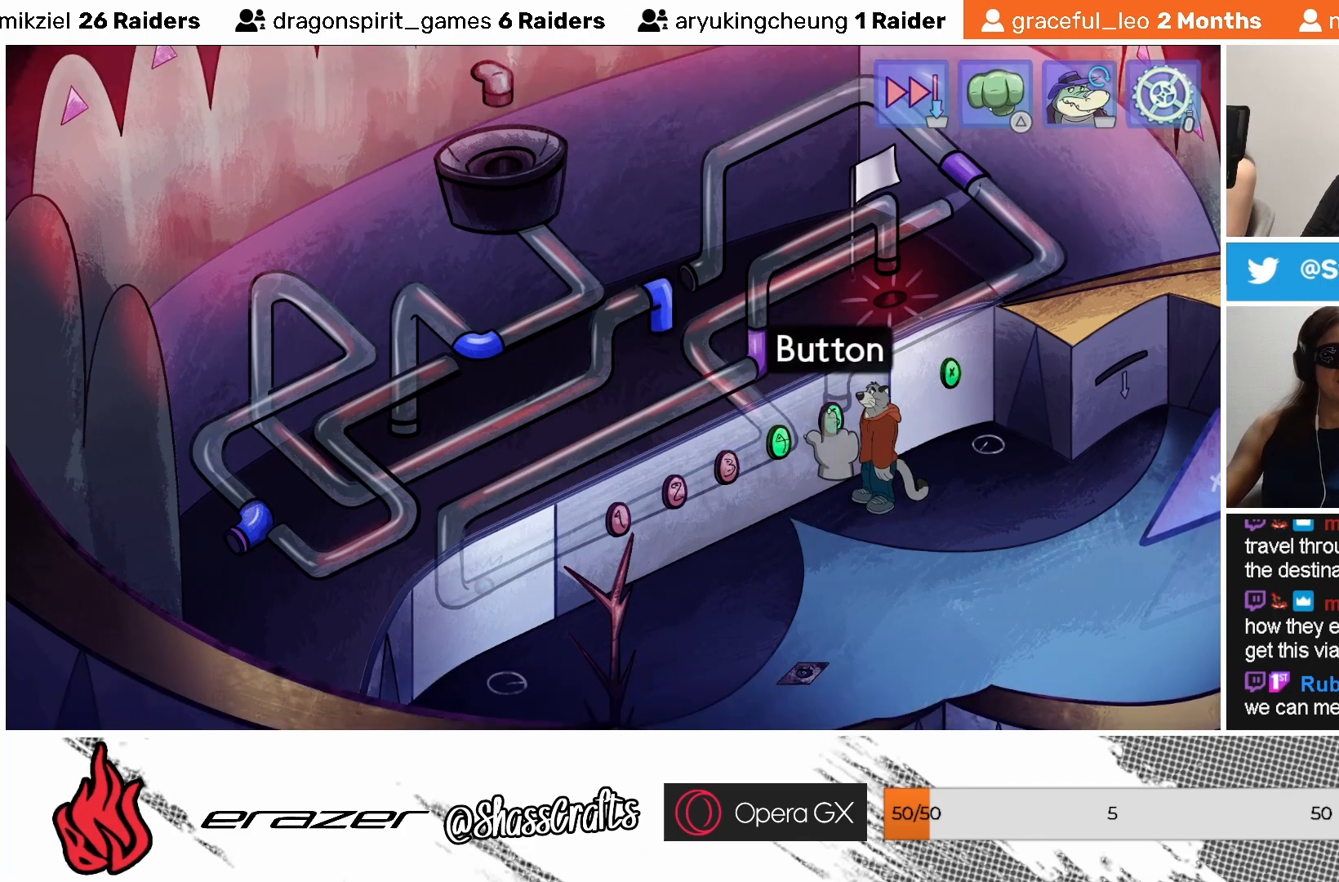
{"buttons": [], "left_stick": "center", "events": []}
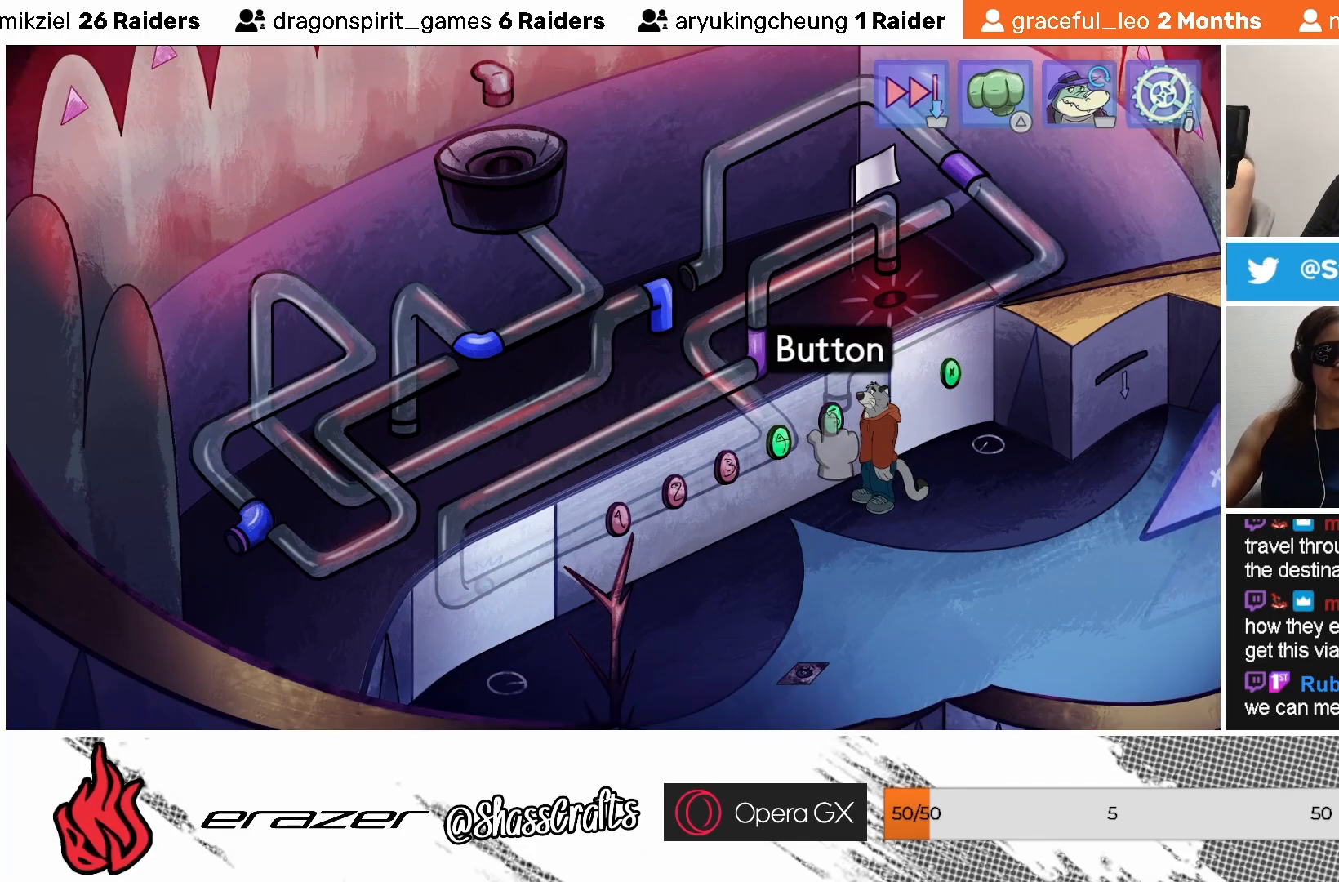
{"buttons": [], "left_stick": "center", "events": []}
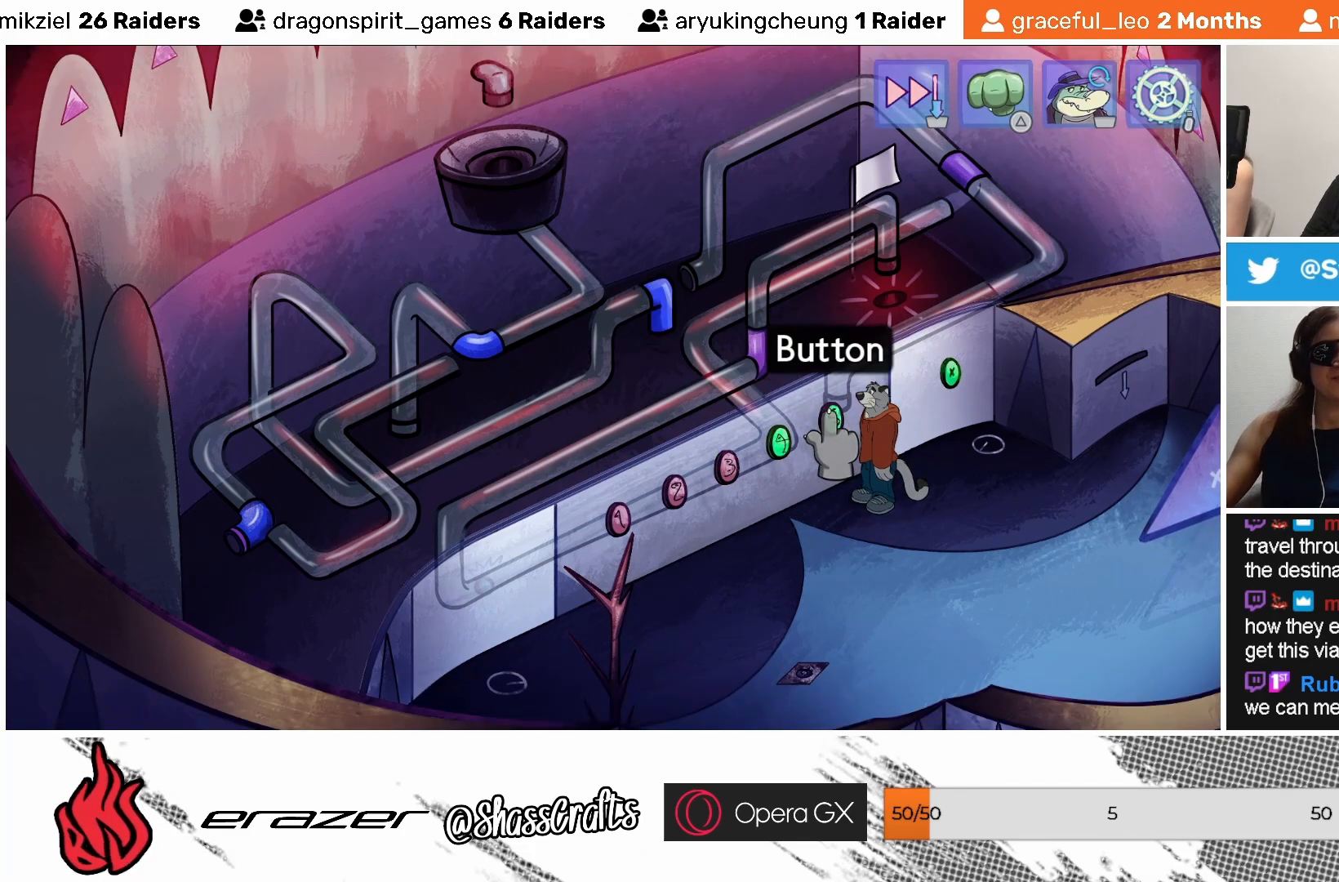
{"buttons": [], "left_stick": "center", "events": []}
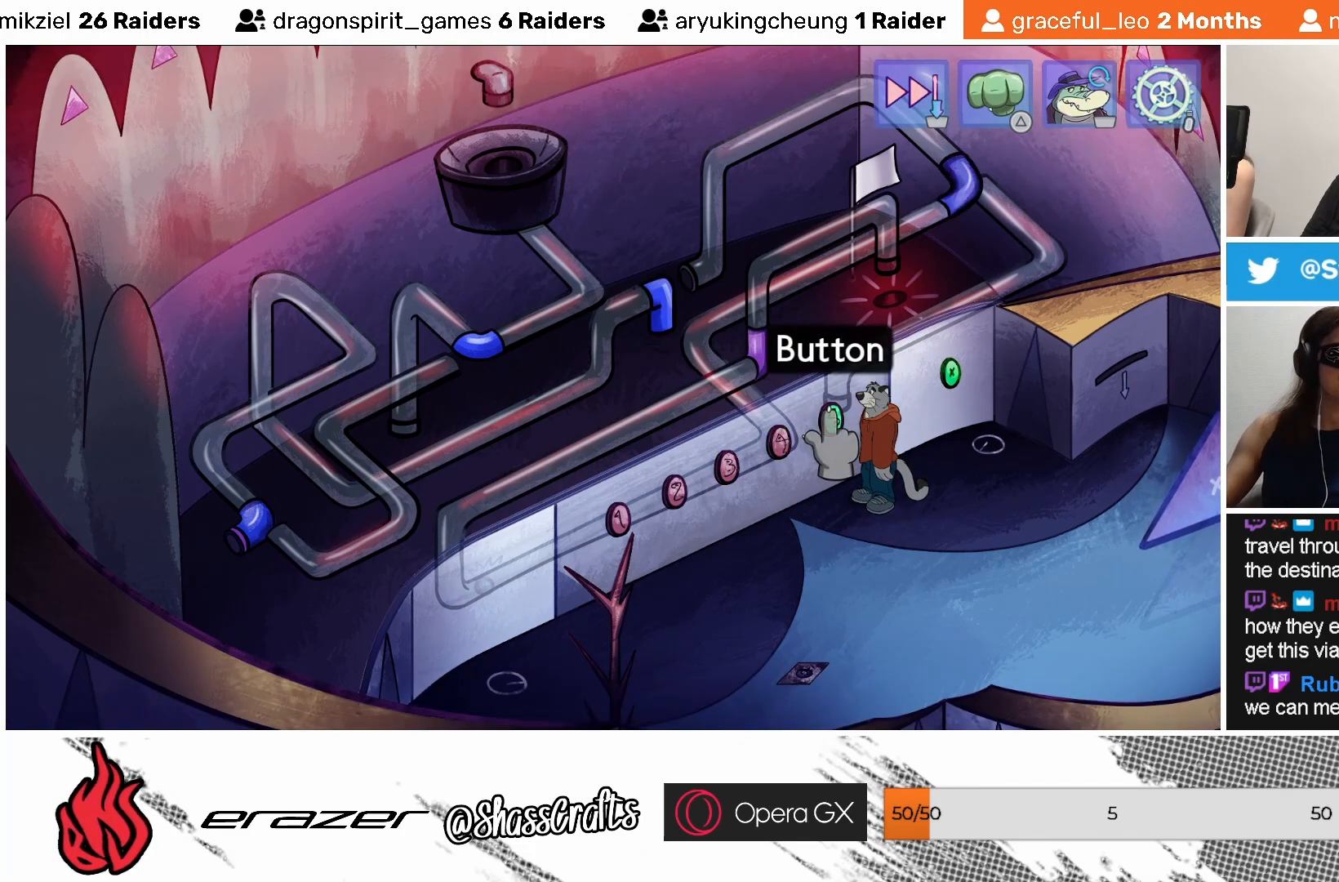
{"buttons": [], "left_stick": "center", "events": []}
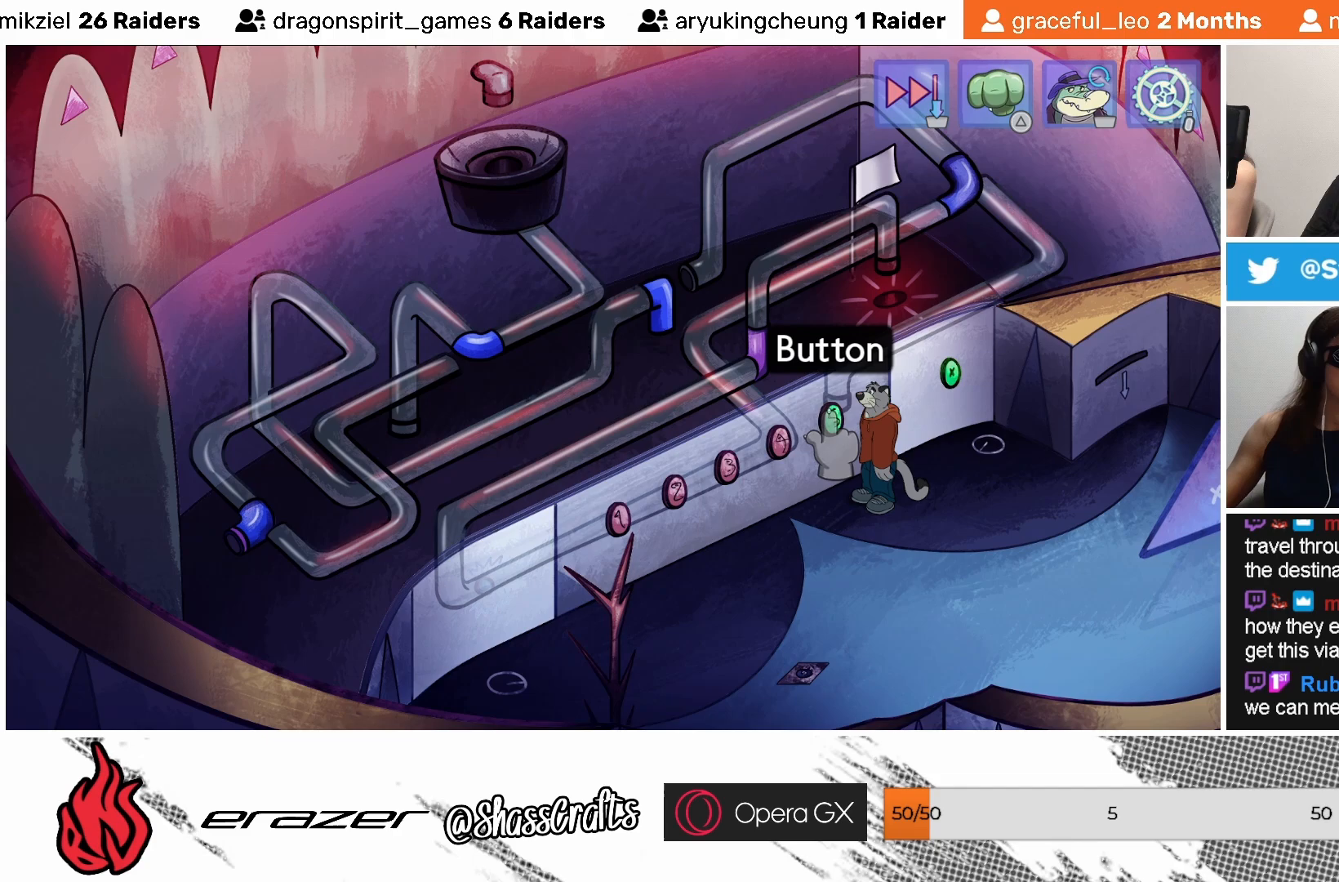
{"buttons": [], "left_stick": "center", "events": []}
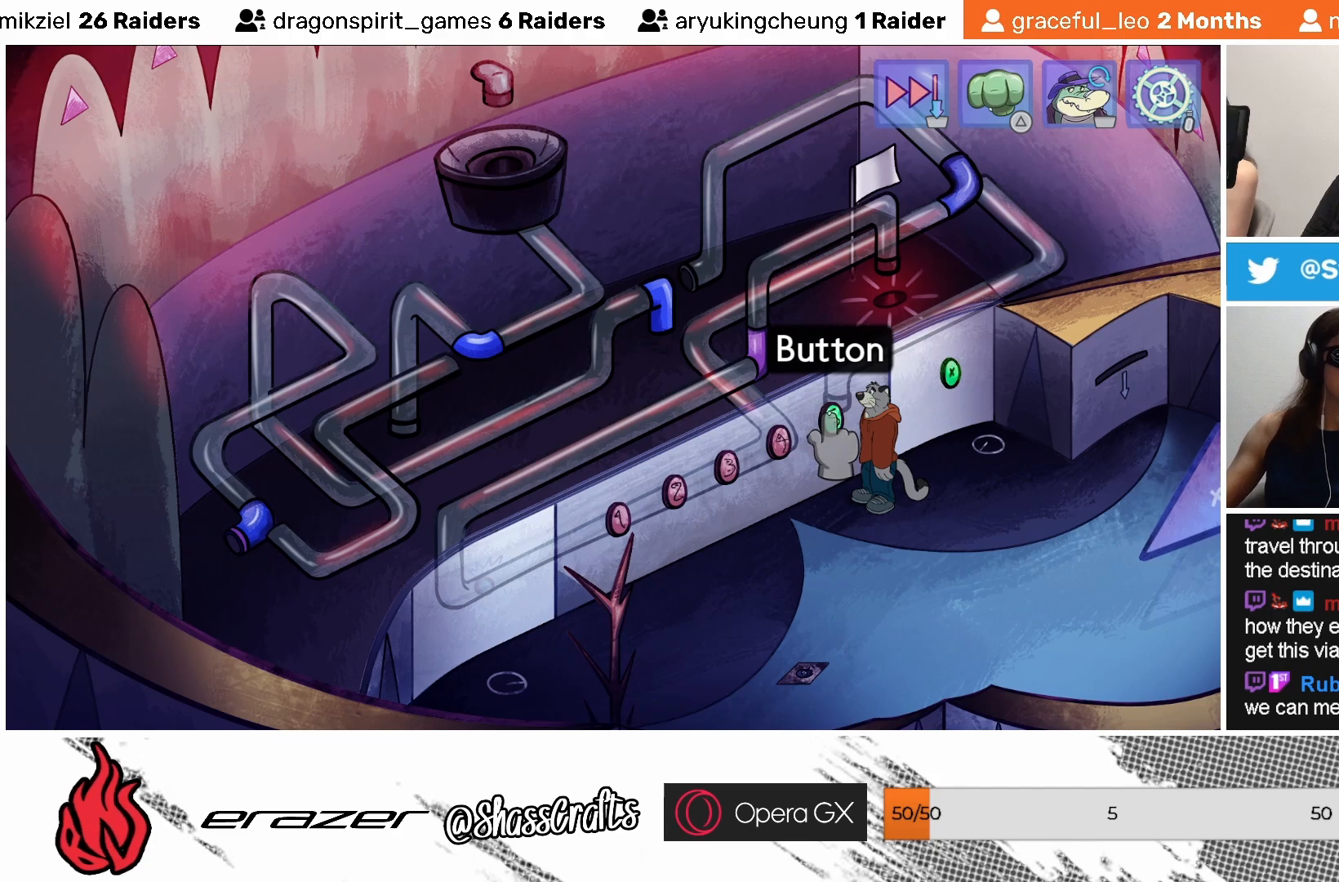
{"buttons": [], "left_stick": "center", "events": [[67, "DPAD_LEFT", "down"], [167, "DPAD_LEFT", "up"]]}